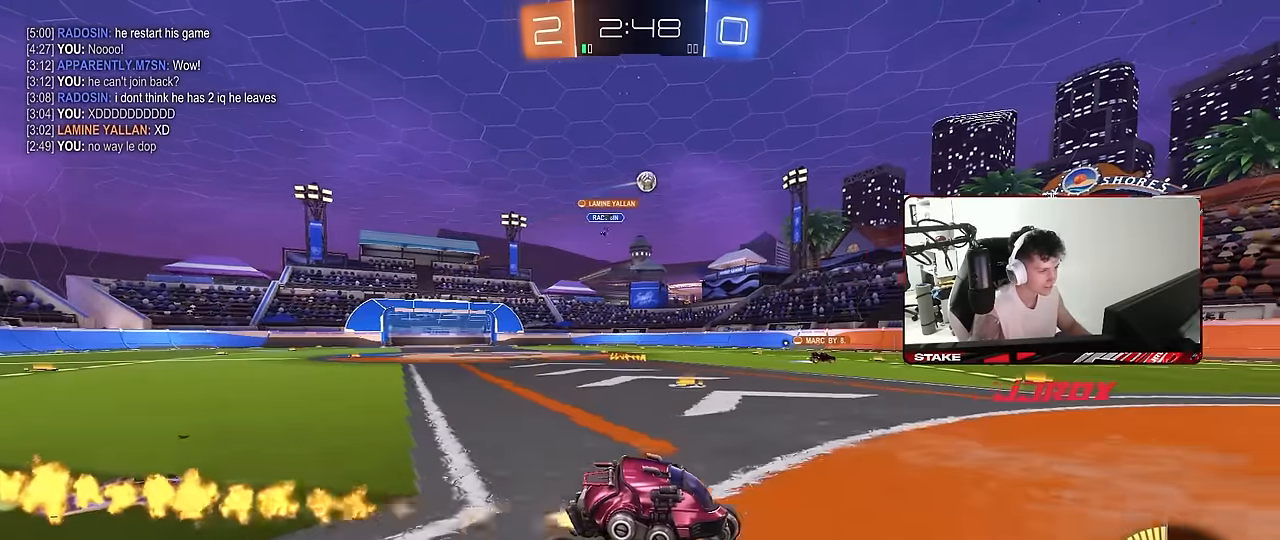
Gameplay with keyboard and mouse; each line is a JSON object with the keys and mouse buttons held at the frame after it. "events" lists presses ("down") and releases ("up") of "1", "2", "3", "4", "5", "a", "alt", "c", "caps_lock", "ctrl", "d", "e", "f", "g", "q", "r", "s", "shift", "space", "t", "tab", "v", "w", "x", "z", "mouse_left", "mouse_wheel" and "mouse_right" between this image and that frame as [ms after this image, input, new state], when the widget could be followed in between. "mouse_left", "mouse_wheel", "mouse_right" = the "left", "wheel", "right" buttons of the "mouse" list. No other keys are recorded. "wheel" means that the mouse wheel is clicked or scrolled. "mouse_move" is the direction in which the mouse moves at that frame (one of eight, or "still"), when it could be read.
{"keys": ["w"], "mouse": [], "mouse_move": "still", "events": [[150, "mouse_left", "up"], [200, "d", "down"], [350, "d", "up"]]}
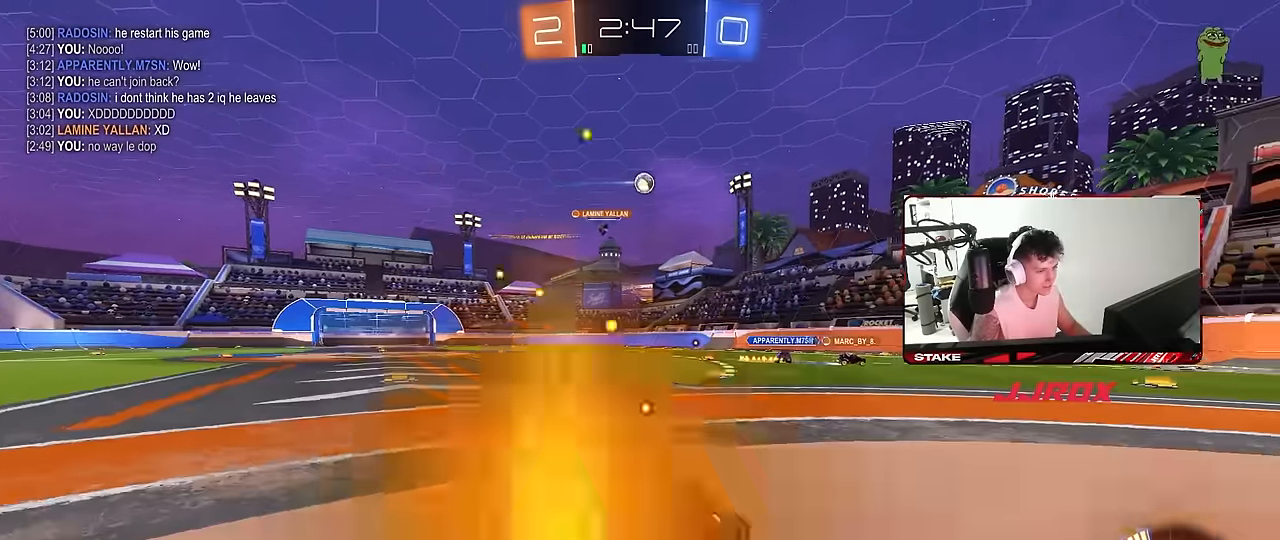
{"keys": ["a"], "mouse": [], "mouse_move": "still", "events": [[116, "d", "down"], [166, "w", "up"], [216, "d", "up"], [300, "a", "down"], [300, "s", "down"], [500, "s", "up"]]}
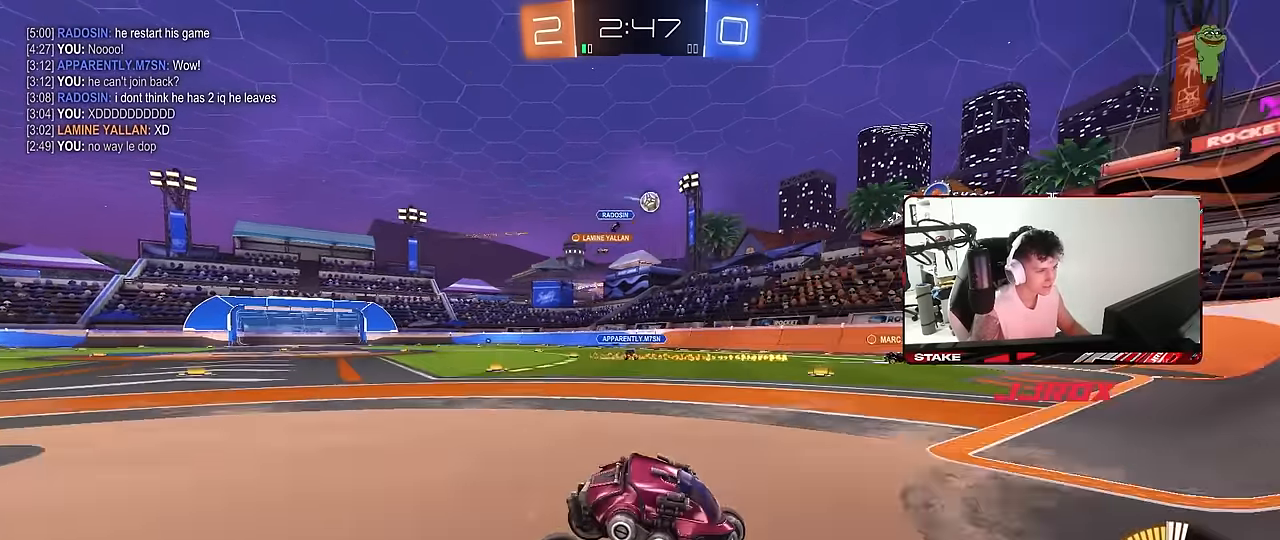
{"keys": ["w"], "mouse": [], "mouse_move": "still", "events": [[50, "a", "up"], [183, "a", "down"], [183, "w", "down"], [466, "a", "up"]]}
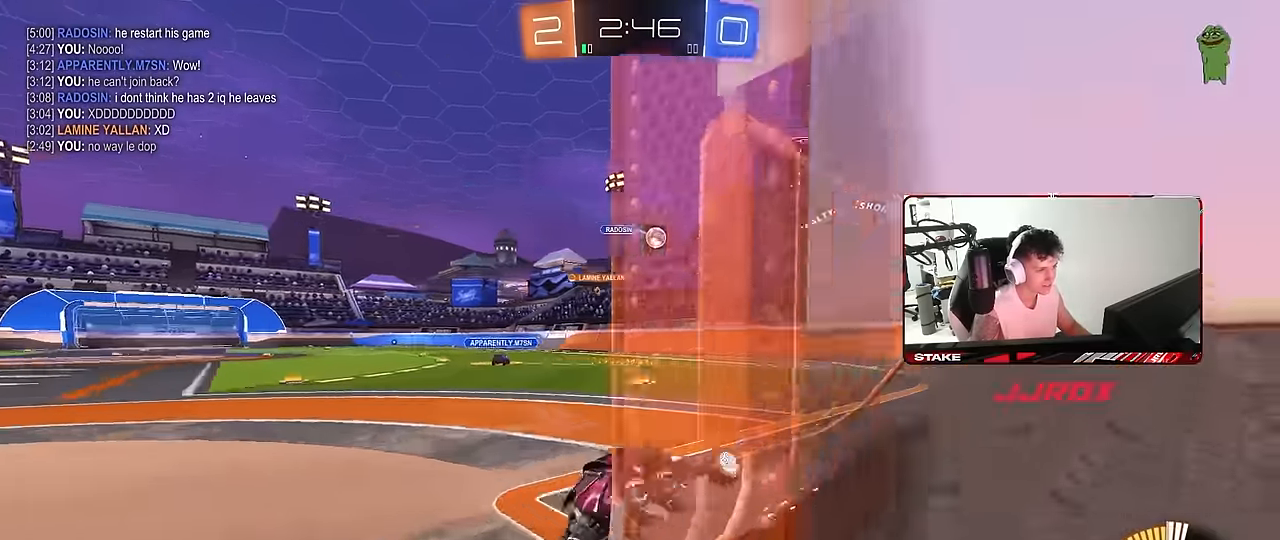
{"keys": ["w"], "mouse": ["left"], "mouse_move": "still", "events": [[150, "a", "down"], [434, "mouse_left", "down"], [484, "a", "up"]]}
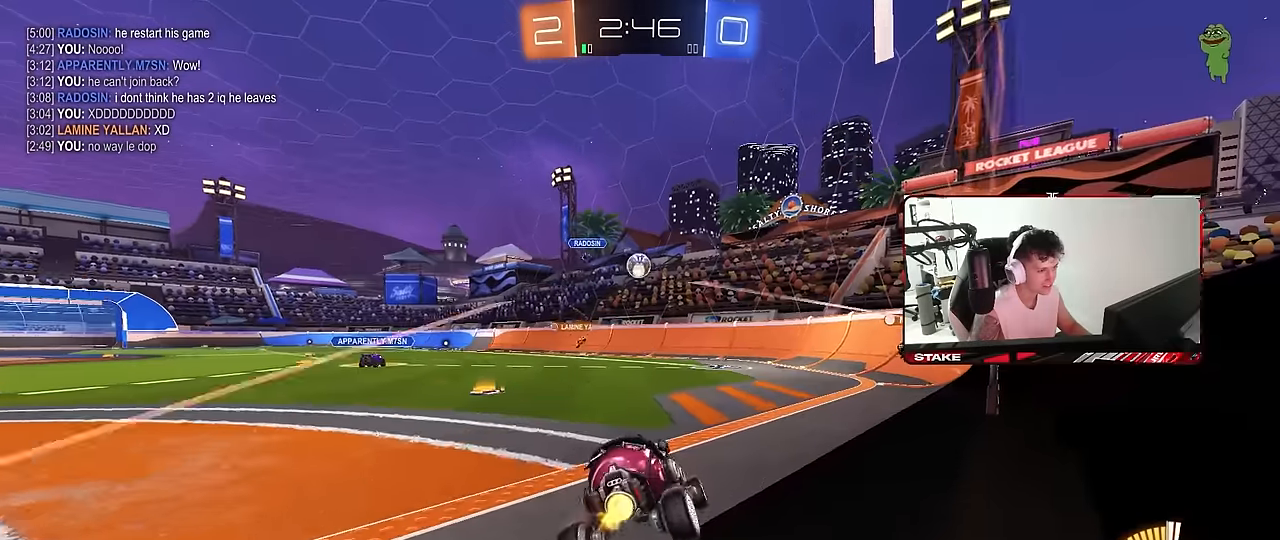
{"keys": ["a", "s"], "mouse": ["left", "right"], "mouse_move": "down-left", "events": [[34, "d", "down"], [84, "d", "up"], [267, "a", "down"], [350, "w", "up"], [400, "a", "up"], [400, "mouse_right", "down"], [450, "s", "down"], [500, "a", "down"]]}
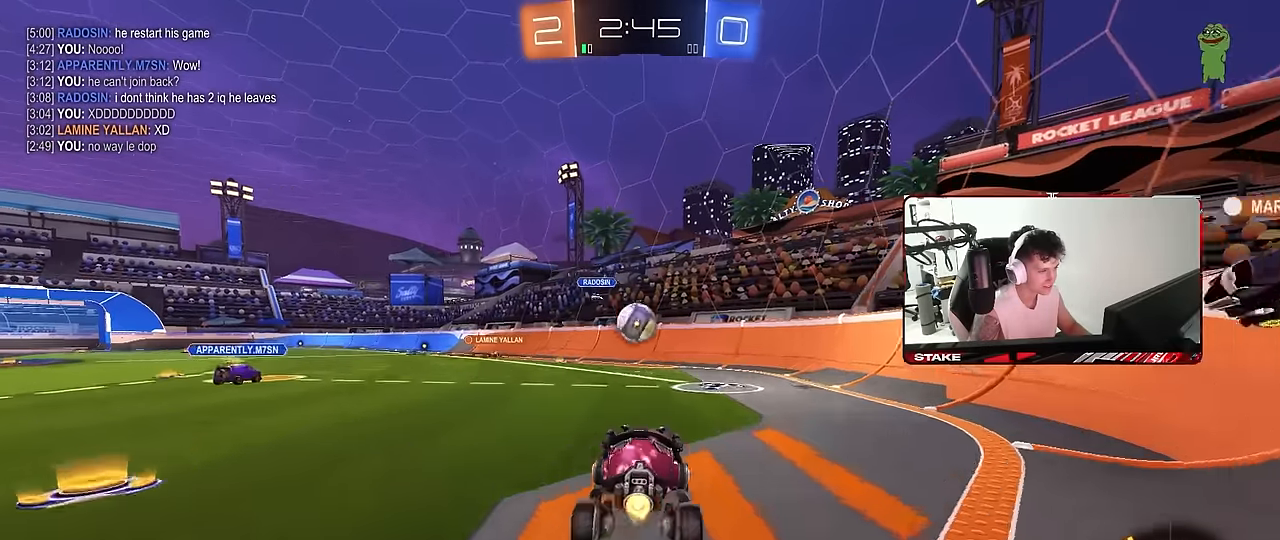
{"keys": ["a", "shift", "w"], "mouse": ["left"], "mouse_move": "still", "events": [[50, "d", "down"], [84, "a", "up"], [84, "mouse_right", "up"], [84, "s", "up"], [134, "shift", "down"], [234, "d", "up"], [234, "shift", "up"], [284, "w", "down"], [317, "a", "down"], [467, "shift", "down"]]}
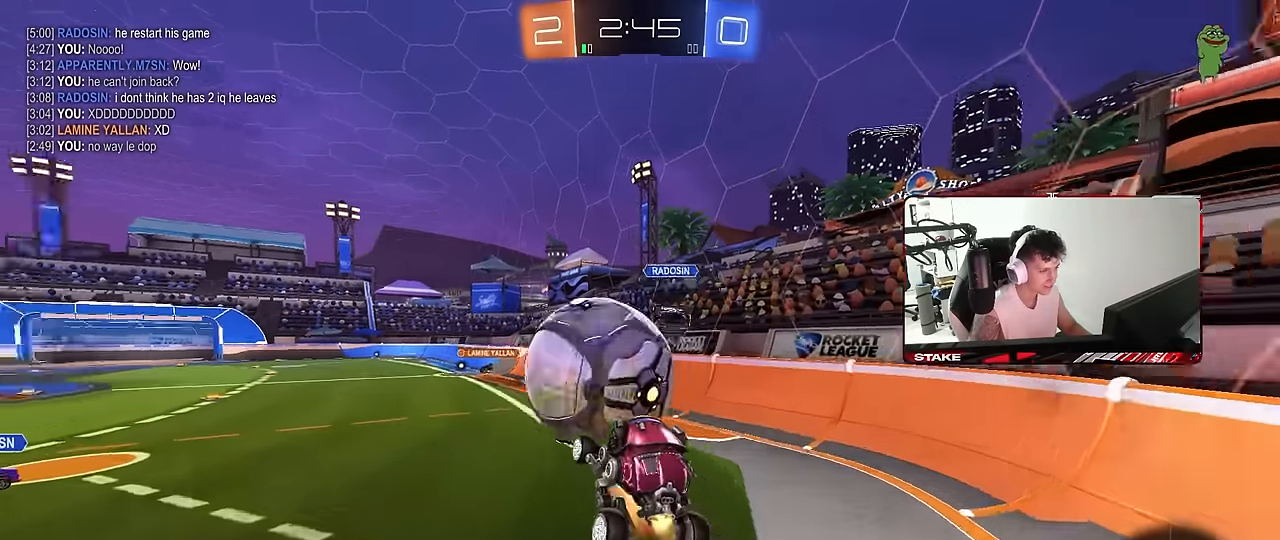
{"keys": ["a", "s", "shift"], "mouse": ["left"], "mouse_move": "still", "events": [[17, "mouse_right", "down"], [100, "s", "down"], [100, "w", "up"], [200, "mouse_right", "up"]]}
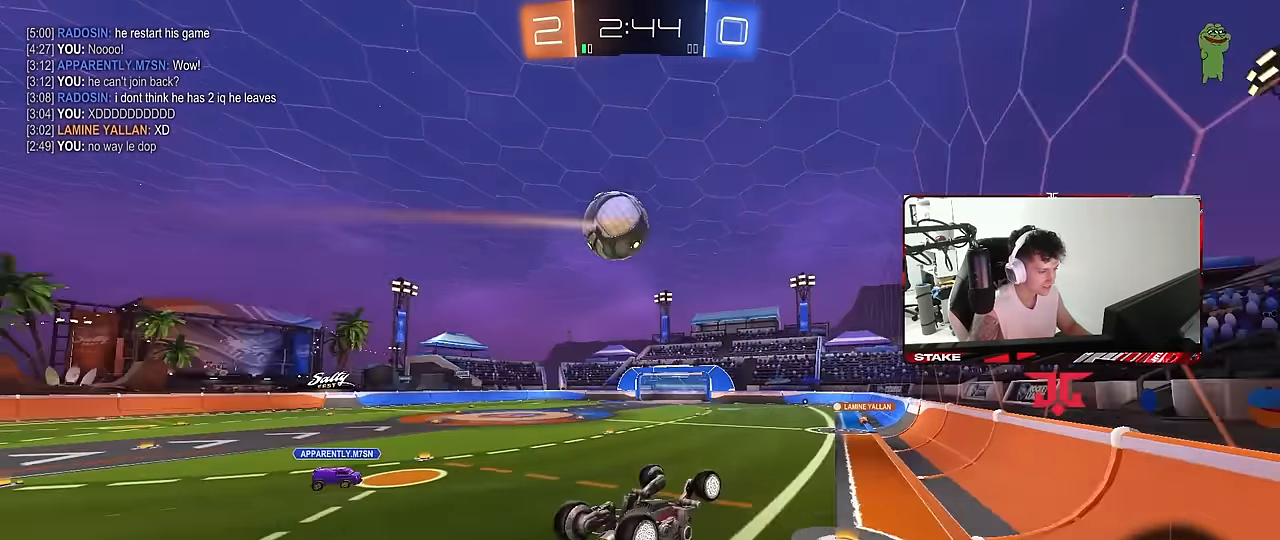
{"keys": ["a", "shift", "w"], "mouse": [], "mouse_move": "up", "events": [[34, "s", "up"], [117, "s", "down"], [167, "mouse_left", "up"], [267, "s", "up"], [400, "w", "down"]]}
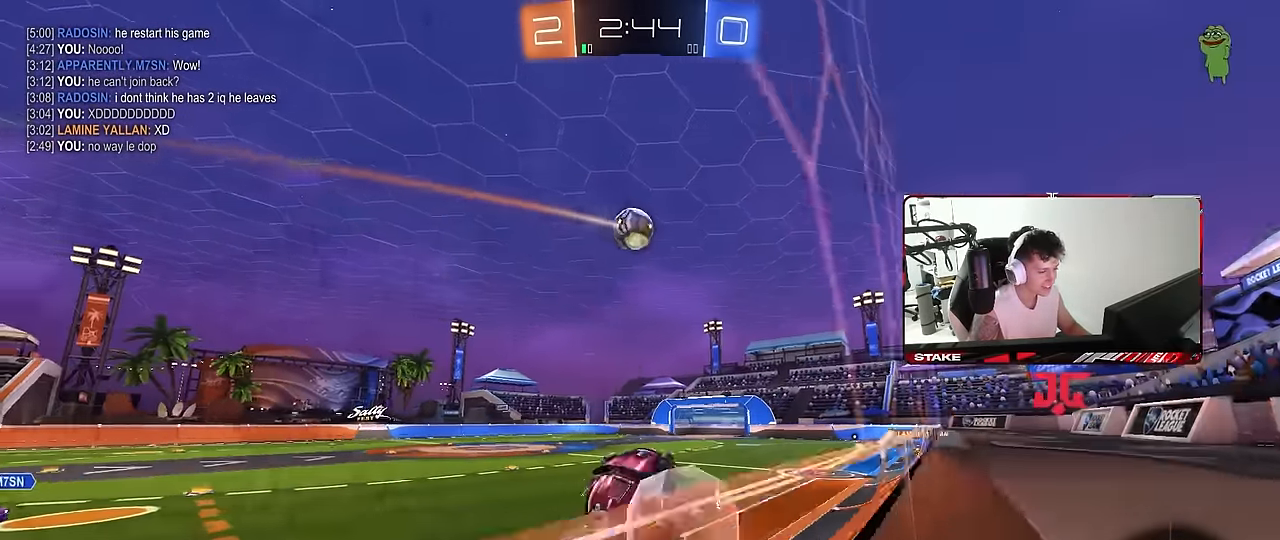
{"keys": ["d"], "mouse": ["left", "right"], "mouse_move": "still", "events": [[50, "mouse_left", "down"], [184, "shift", "up"], [367, "a", "up"], [367, "d", "down"], [417, "mouse_right", "down"], [417, "w", "up"]]}
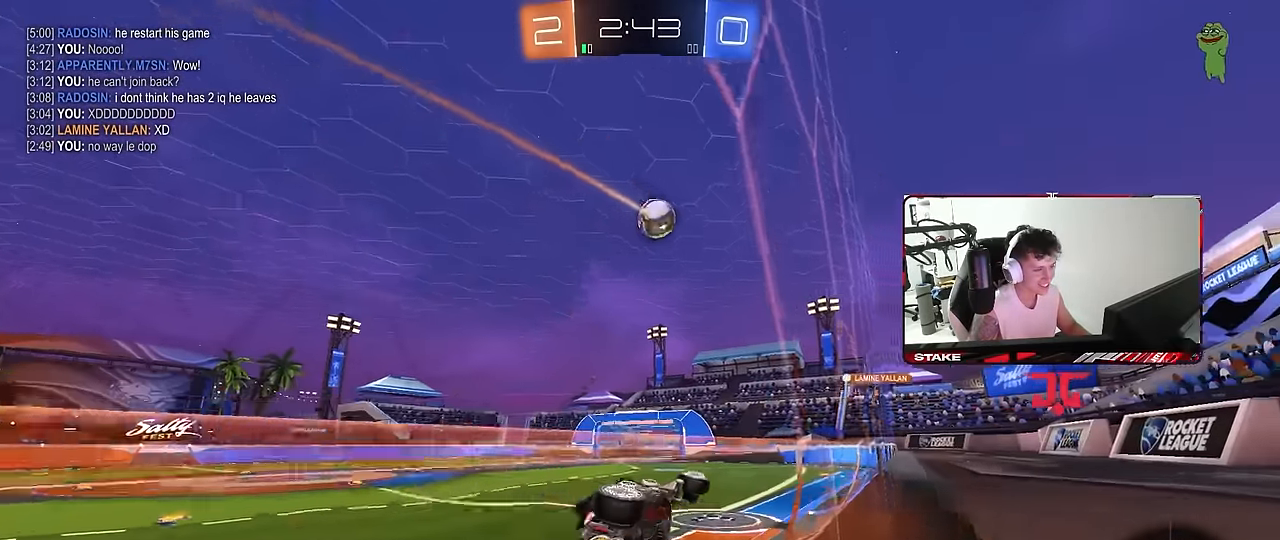
{"keys": ["d"], "mouse": [], "mouse_move": "still", "events": [[17, "mouse_left", "up"], [17, "s", "down"], [17, "shift", "down"], [100, "mouse_right", "up"], [200, "d", "up"], [200, "s", "up"], [200, "shift", "up"], [250, "a", "down"], [434, "a", "up"], [484, "d", "down"]]}
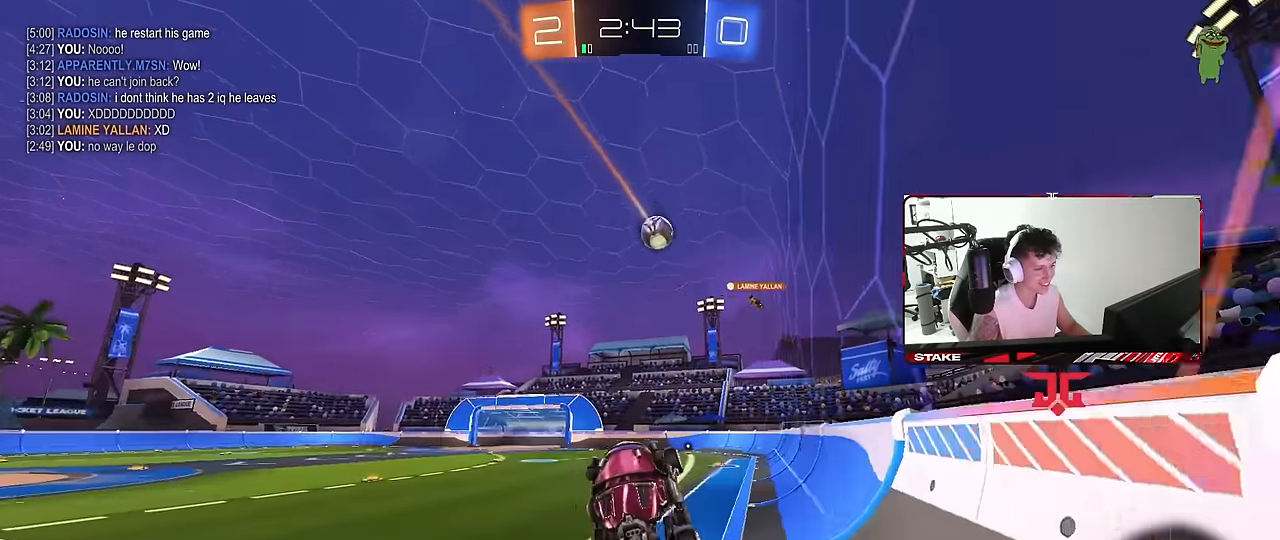
{"keys": ["w"], "mouse": ["right"], "mouse_move": "still", "events": [[34, "d", "up"], [84, "a", "down"], [84, "shift", "down"], [117, "a", "up"], [117, "shift", "up"], [167, "d", "down"], [267, "d", "up"], [300, "w", "down"], [450, "mouse_right", "down"]]}
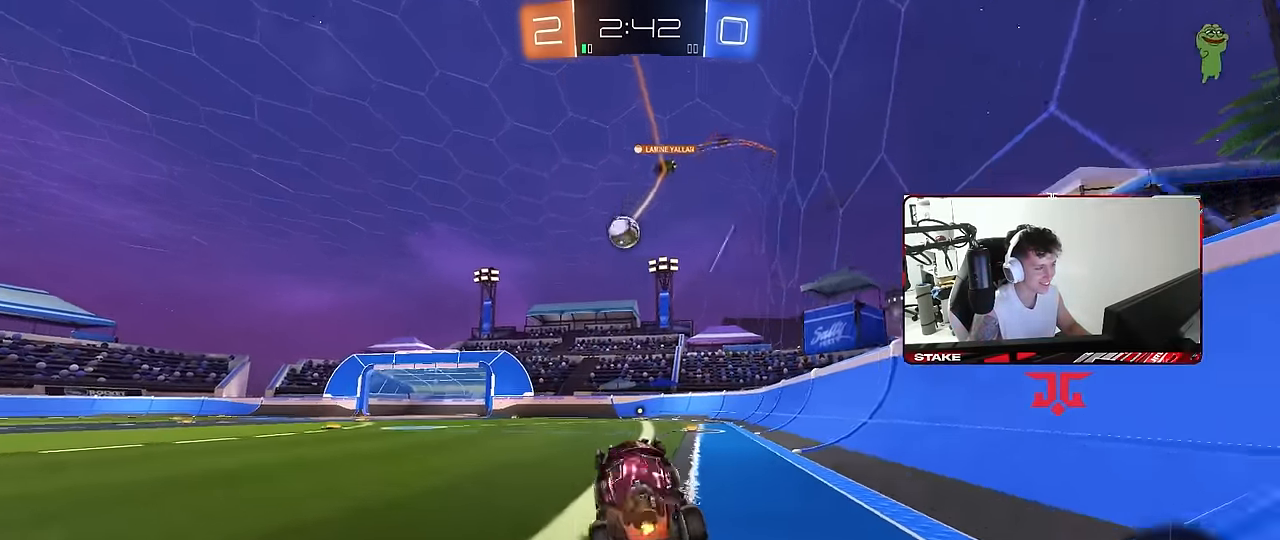
{"keys": ["w"], "mouse": [], "mouse_move": "still", "events": [[50, "mouse_right", "up"], [84, "d", "down"], [234, "d", "up"]]}
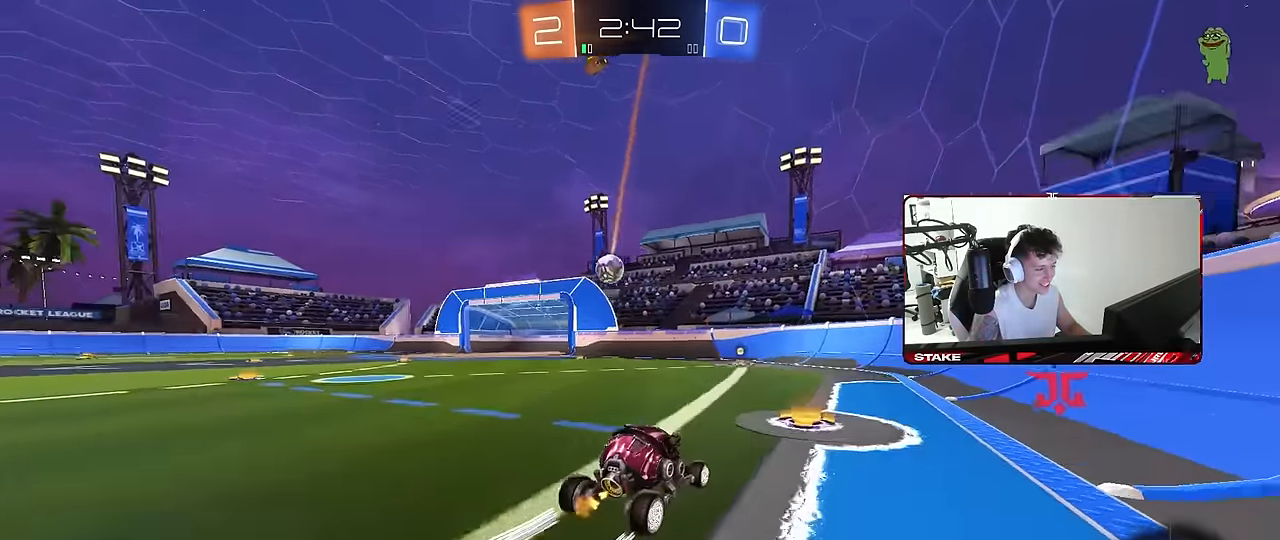
{"keys": ["w"], "mouse": [], "mouse_move": "still", "events": [[67, "mouse_left", "down"], [100, "a", "down"], [200, "a", "up"], [334, "mouse_left", "up"]]}
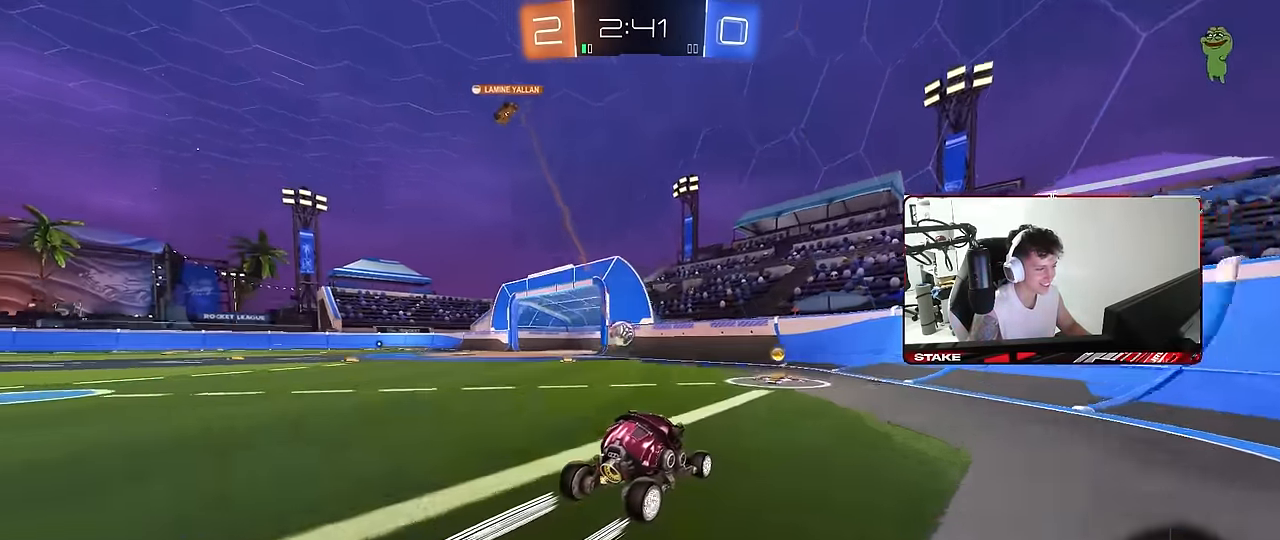
{"keys": ["w"], "mouse": [], "mouse_move": "still", "events": [[117, "a", "down"], [500, "a", "up"]]}
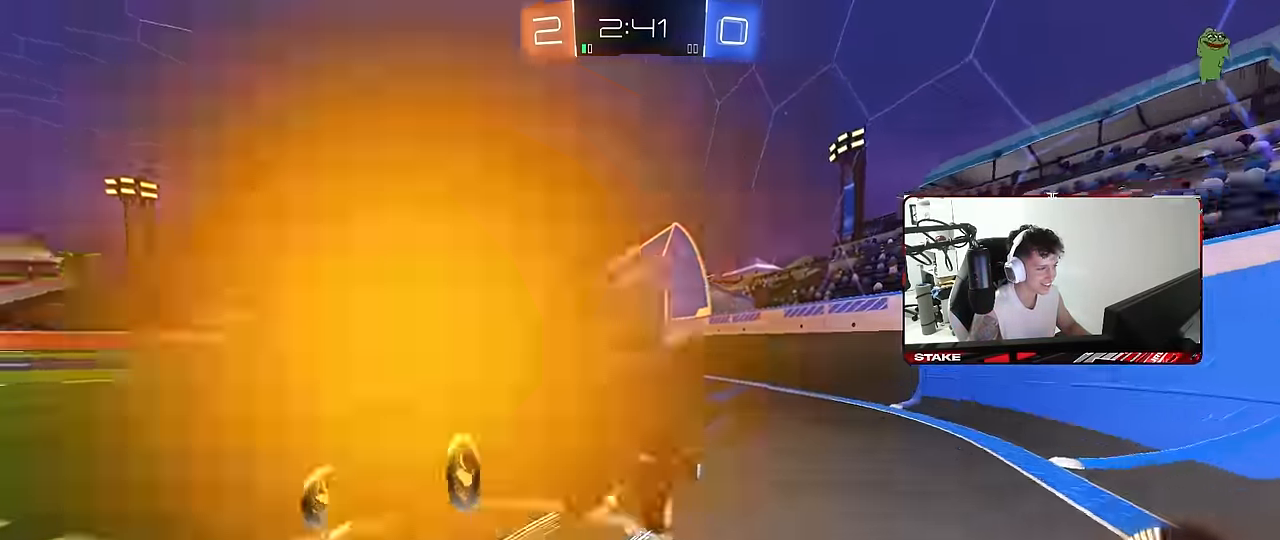
{"keys": ["a", "w"], "mouse": [], "mouse_move": "still", "events": [[334, "a", "down"]]}
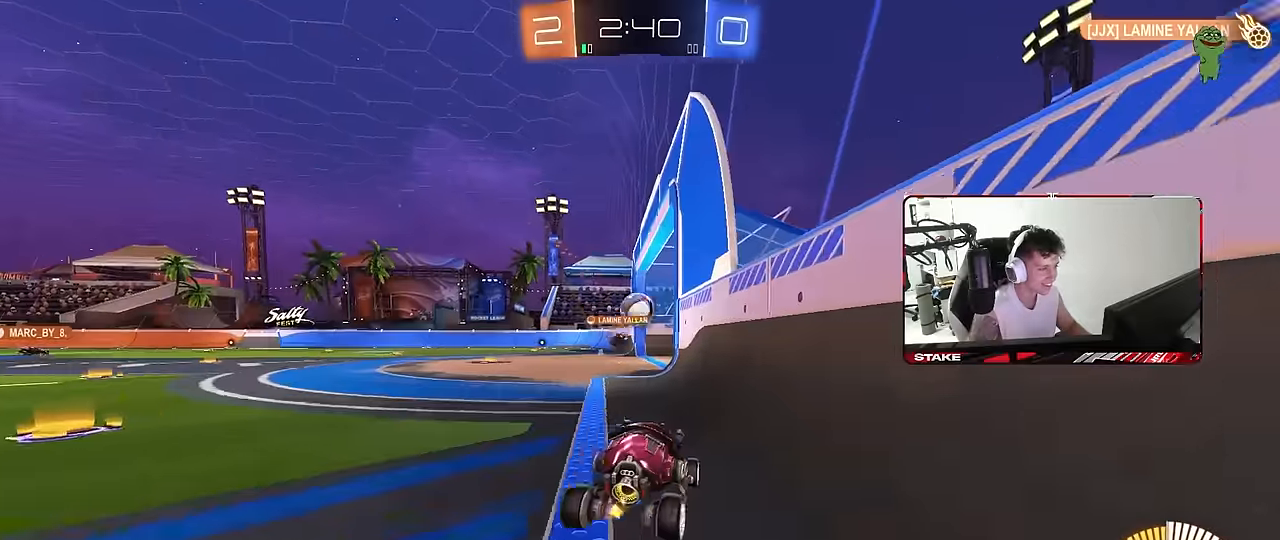
{"keys": [], "mouse": [], "mouse_move": "still", "events": [[150, "a", "up"], [250, "w", "up"]]}
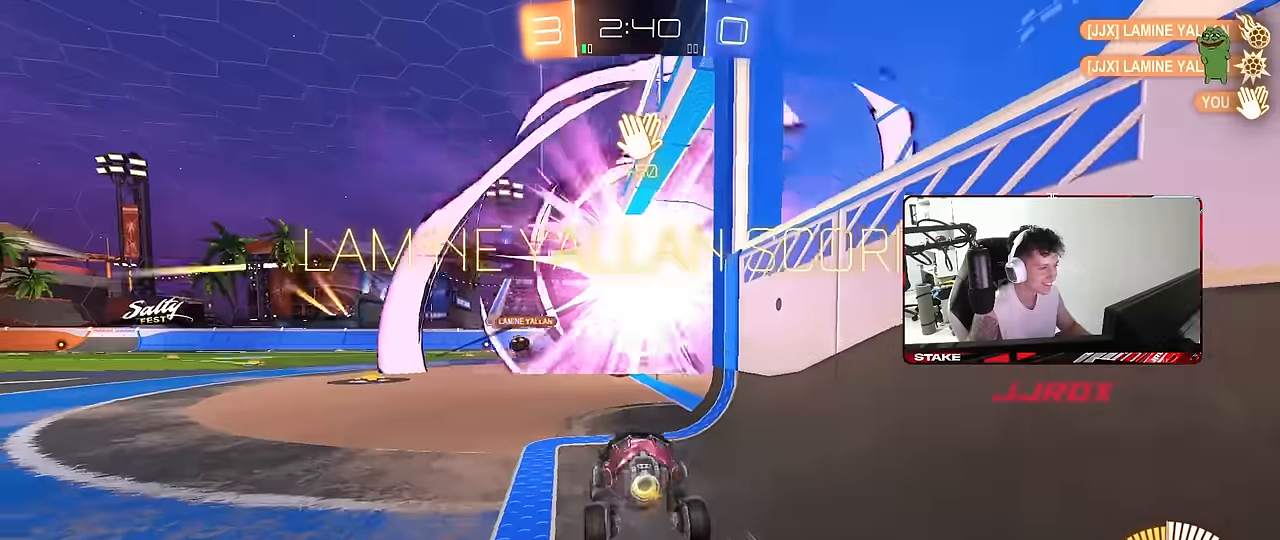
{"keys": ["s", "tab"], "mouse": [], "mouse_move": "still", "events": [[34, "space", "down"], [67, "tab", "down"], [167, "space", "up"], [350, "s", "down"], [400, "mouse_right", "down"], [500, "mouse_right", "up"]]}
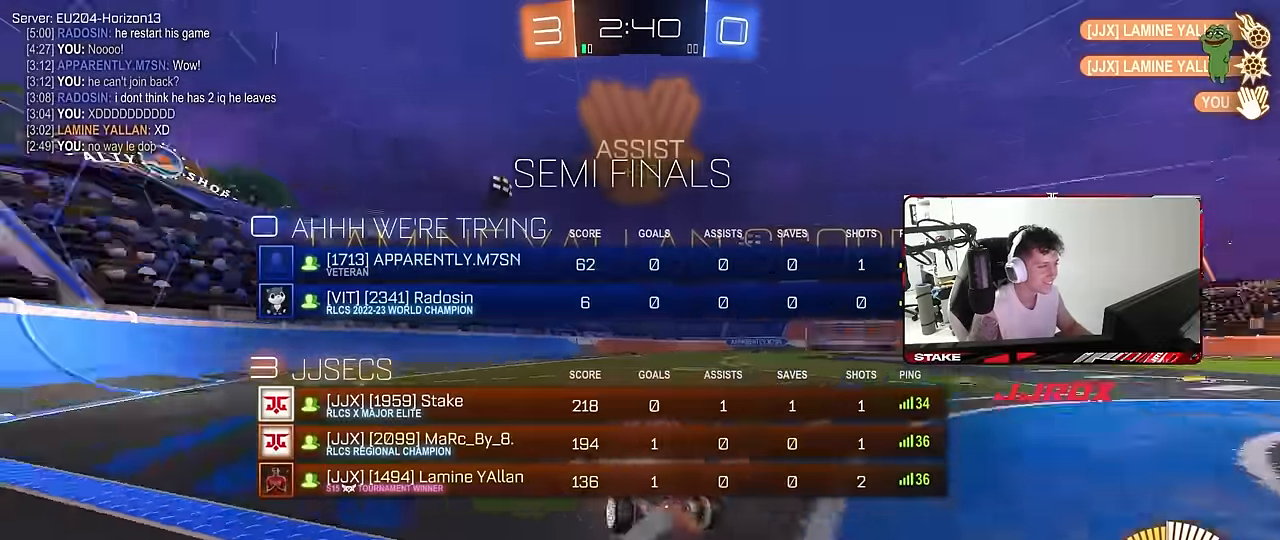
{"keys": ["d", "q", "w"], "mouse": ["left"], "mouse_move": "still", "events": [[50, "mouse_right", "down"], [184, "s", "up"], [184, "tab", "up"], [234, "d", "down"], [234, "mouse_right", "up"], [317, "q", "down"], [317, "w", "down"], [417, "mouse_left", "down"]]}
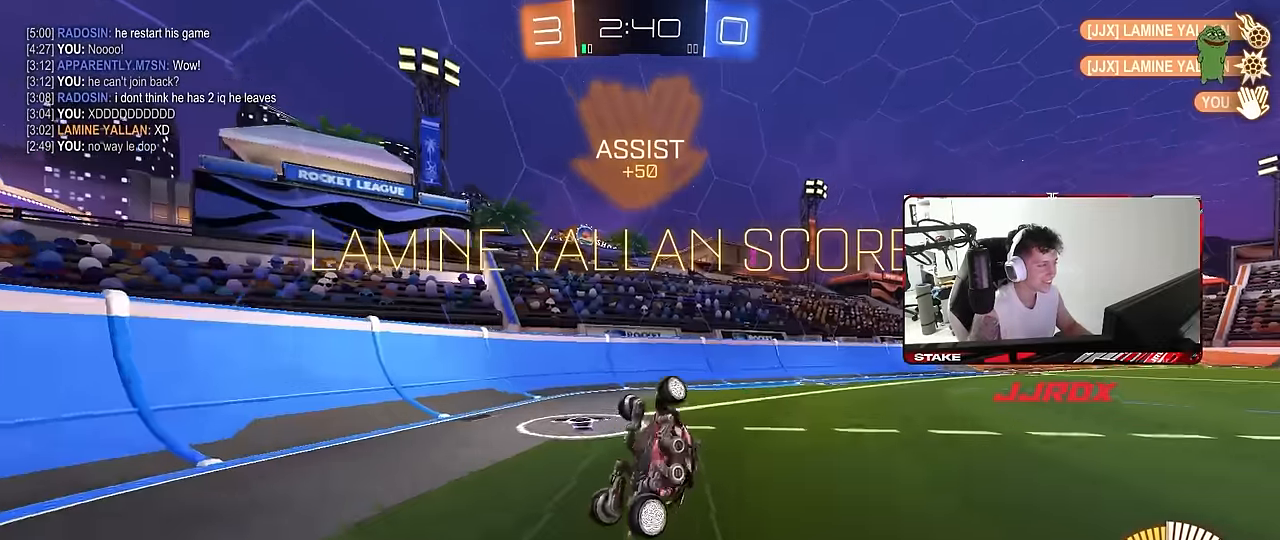
{"keys": ["tab"], "mouse": [], "mouse_move": "still", "events": [[150, "a", "down"], [250, "d", "up"], [300, "a", "up"], [334, "q", "up"], [334, "w", "up"], [384, "mouse_left", "up"], [484, "tab", "down"]]}
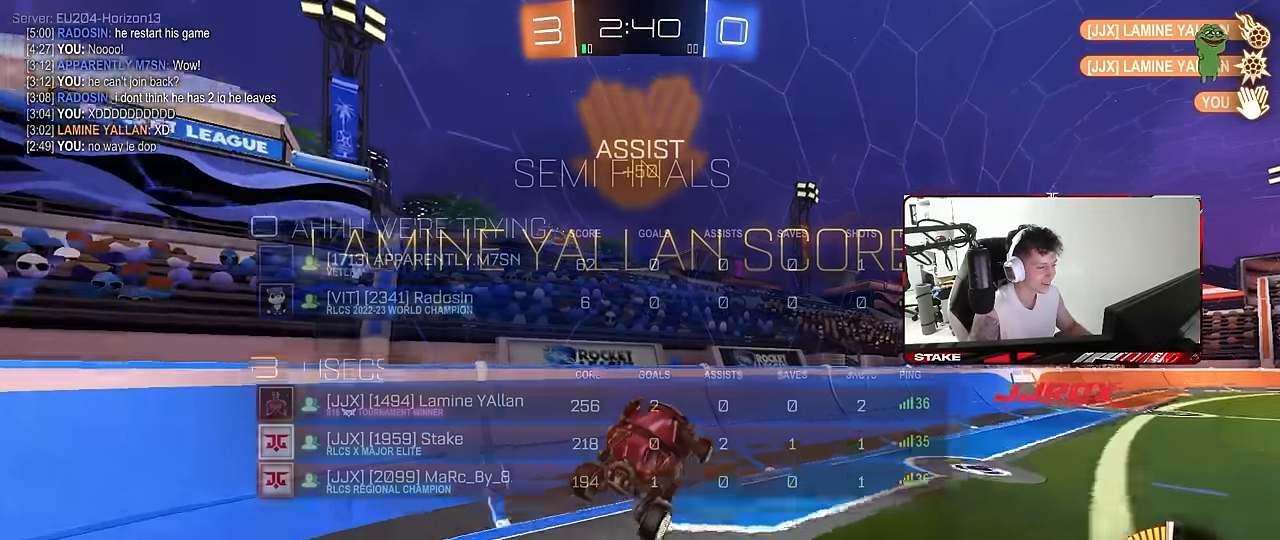
{"keys": ["d", "shift", "w"], "mouse": ["left", "right"], "mouse_move": "still", "events": [[67, "d", "down"], [117, "tab", "up"], [217, "mouse_left", "down"], [217, "shift", "down"], [317, "w", "down"], [500, "mouse_right", "down"]]}
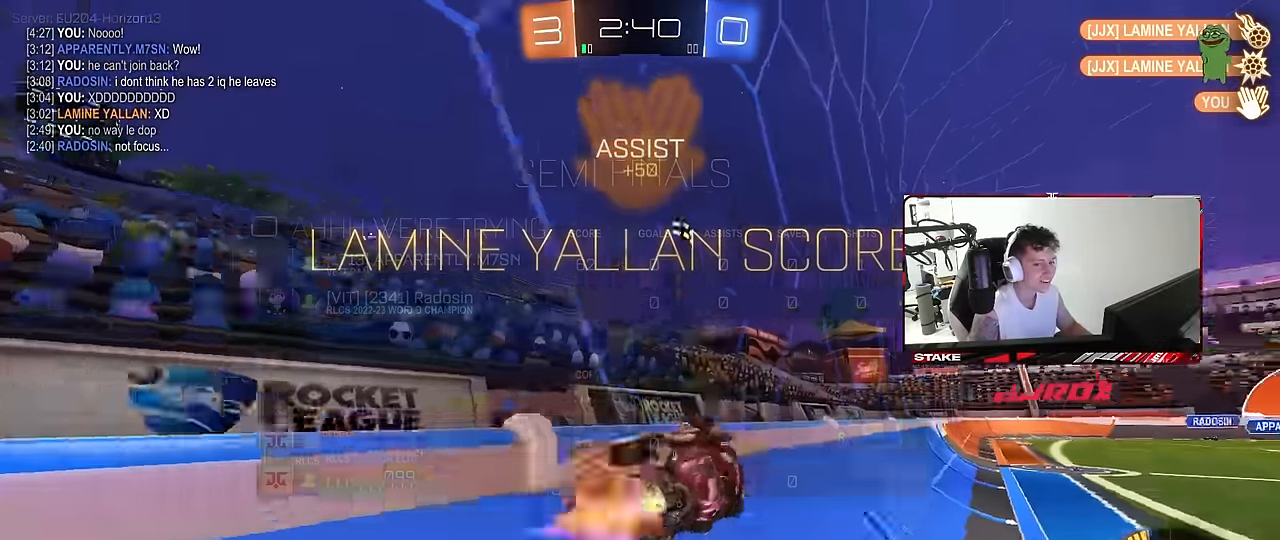
{"keys": ["shift"], "mouse": [], "mouse_move": "still", "events": [[50, "d", "up"], [84, "mouse_right", "up"], [134, "mouse_right", "down"], [234, "mouse_left", "up"], [317, "mouse_right", "up"], [467, "w", "up"]]}
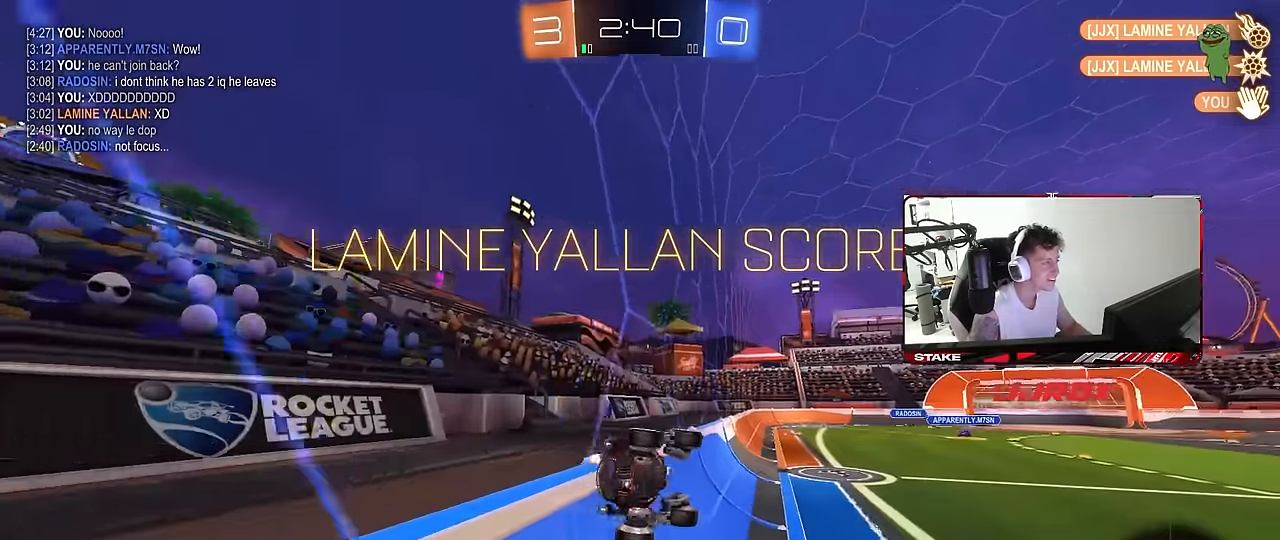
{"keys": ["a", "s", "shift"], "mouse": [], "mouse_move": "still", "events": [[17, "shift", "up"], [67, "a", "down"], [334, "s", "down"], [334, "shift", "down"]]}
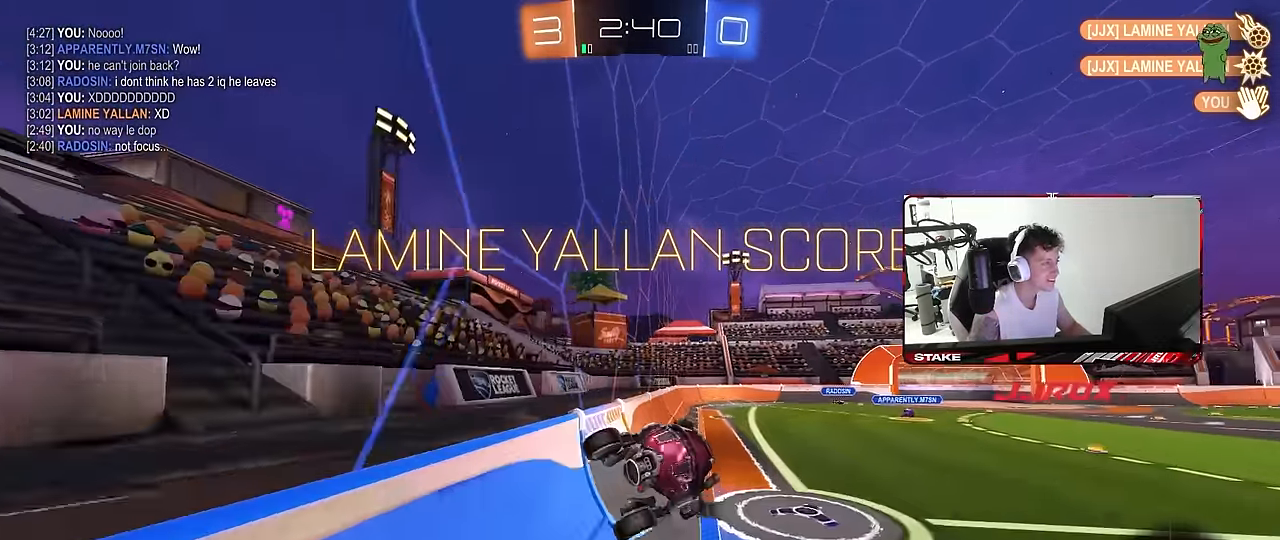
{"keys": ["tab"], "mouse": [], "mouse_move": "still", "events": [[67, "a", "up"], [67, "shift", "up"], [117, "s", "up"], [217, "d", "down"], [267, "d", "up"], [450, "tab", "down"]]}
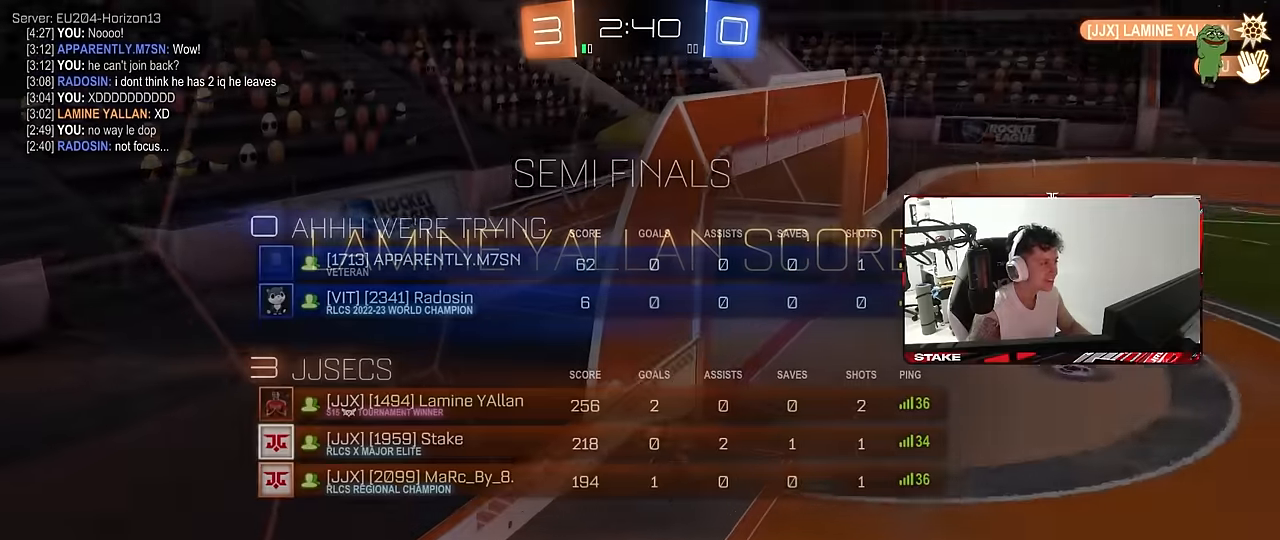
{"keys": ["tab"], "mouse": [], "mouse_move": "still", "events": []}
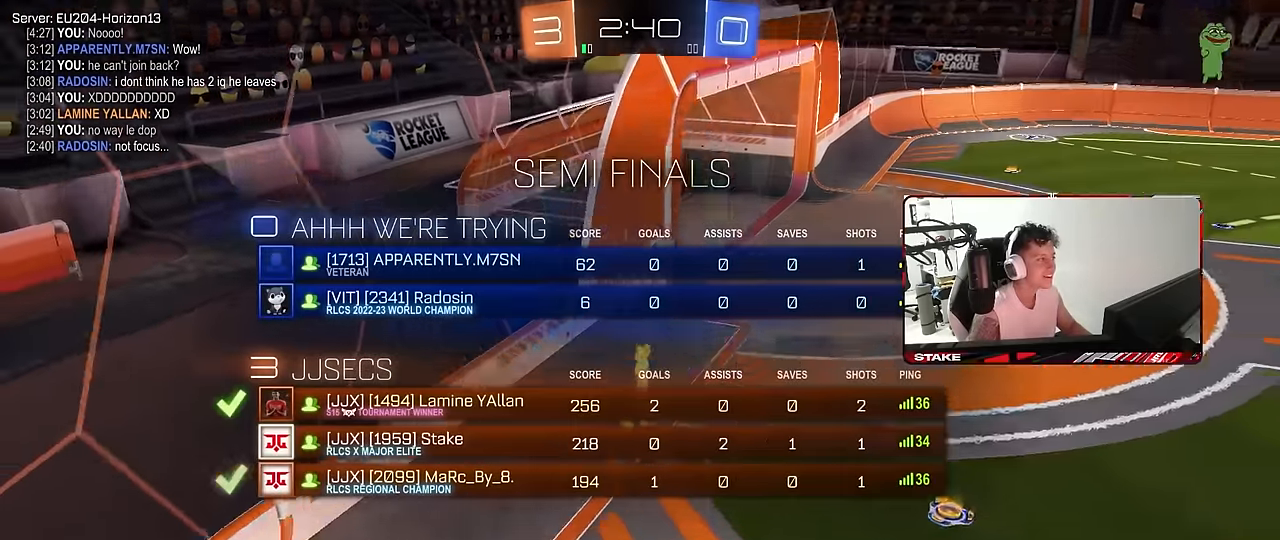
{"keys": ["tab"], "mouse": [], "mouse_move": "still", "events": [[150, "tab", "up"], [300, "tab", "down"]]}
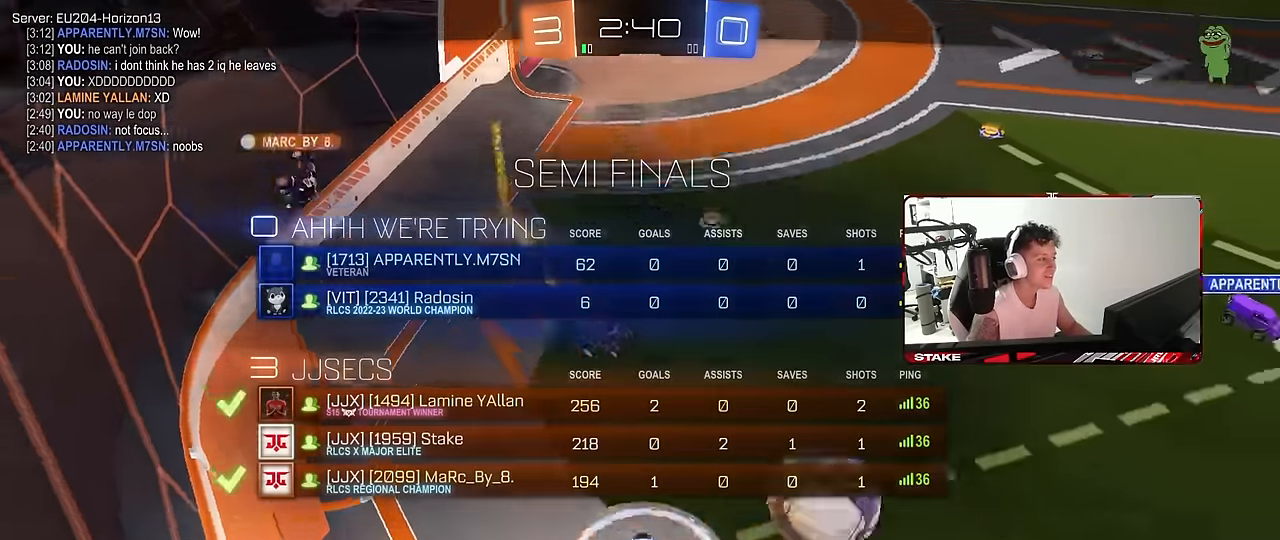
{"keys": [], "mouse": [], "mouse_move": "still", "events": [[67, "tab", "up"]]}
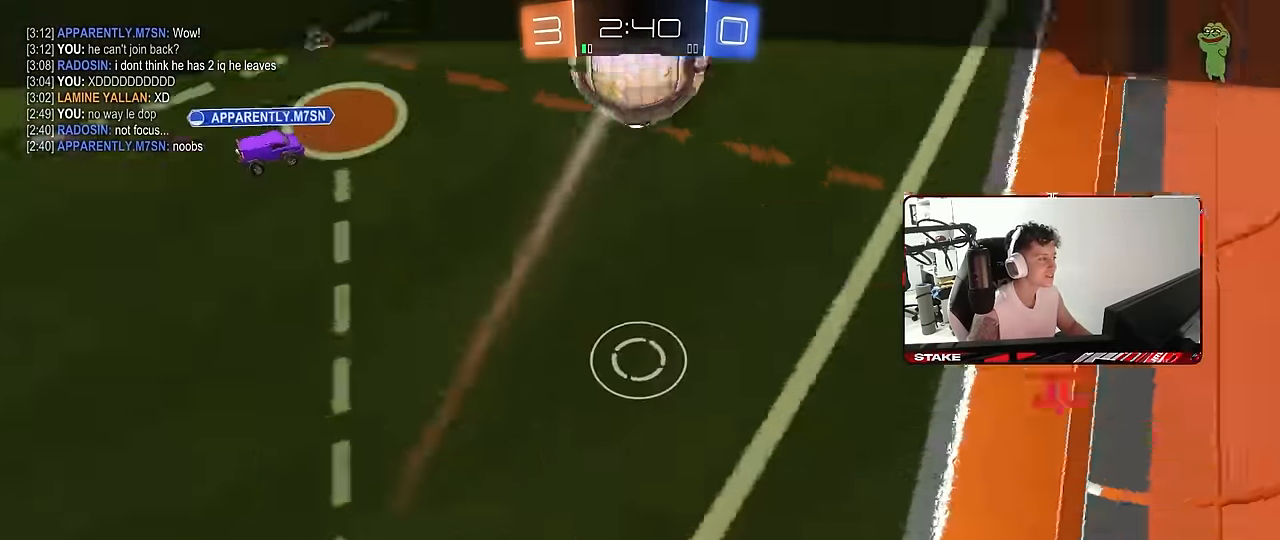
{"keys": ["tab"], "mouse": [], "mouse_move": "still", "events": [[283, "tab", "down"]]}
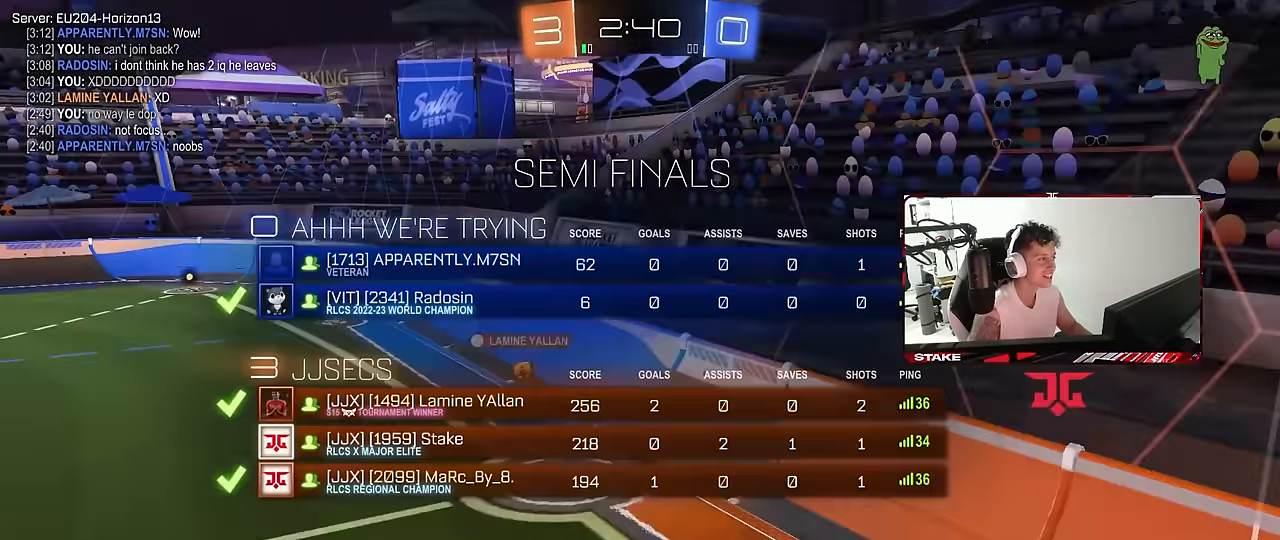
{"keys": ["tab"], "mouse": ["right"], "mouse_move": "still", "events": [[67, "tab", "up"], [200, "tab", "down"], [300, "mouse_right", "down"], [433, "mouse_right", "up"], [483, "mouse_right", "down"]]}
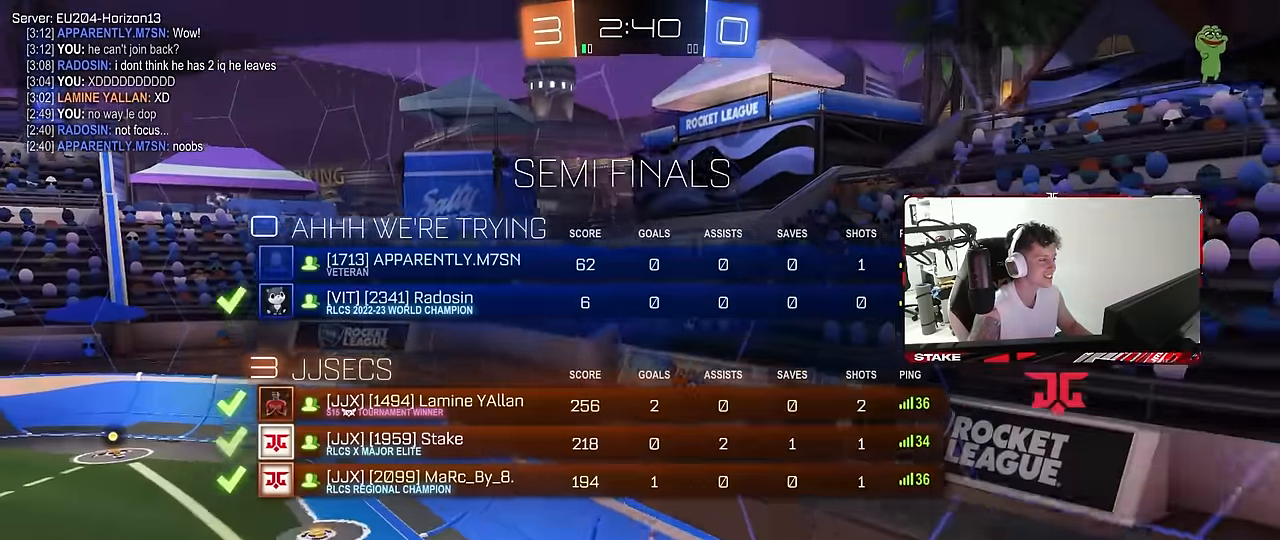
{"keys": ["tab"], "mouse": ["right"], "mouse_move": "still", "events": [[117, "mouse_right", "up"], [217, "mouse_right", "down"], [217, "tab", "up"], [317, "tab", "down"], [350, "mouse_right", "up"], [400, "mouse_right", "down"]]}